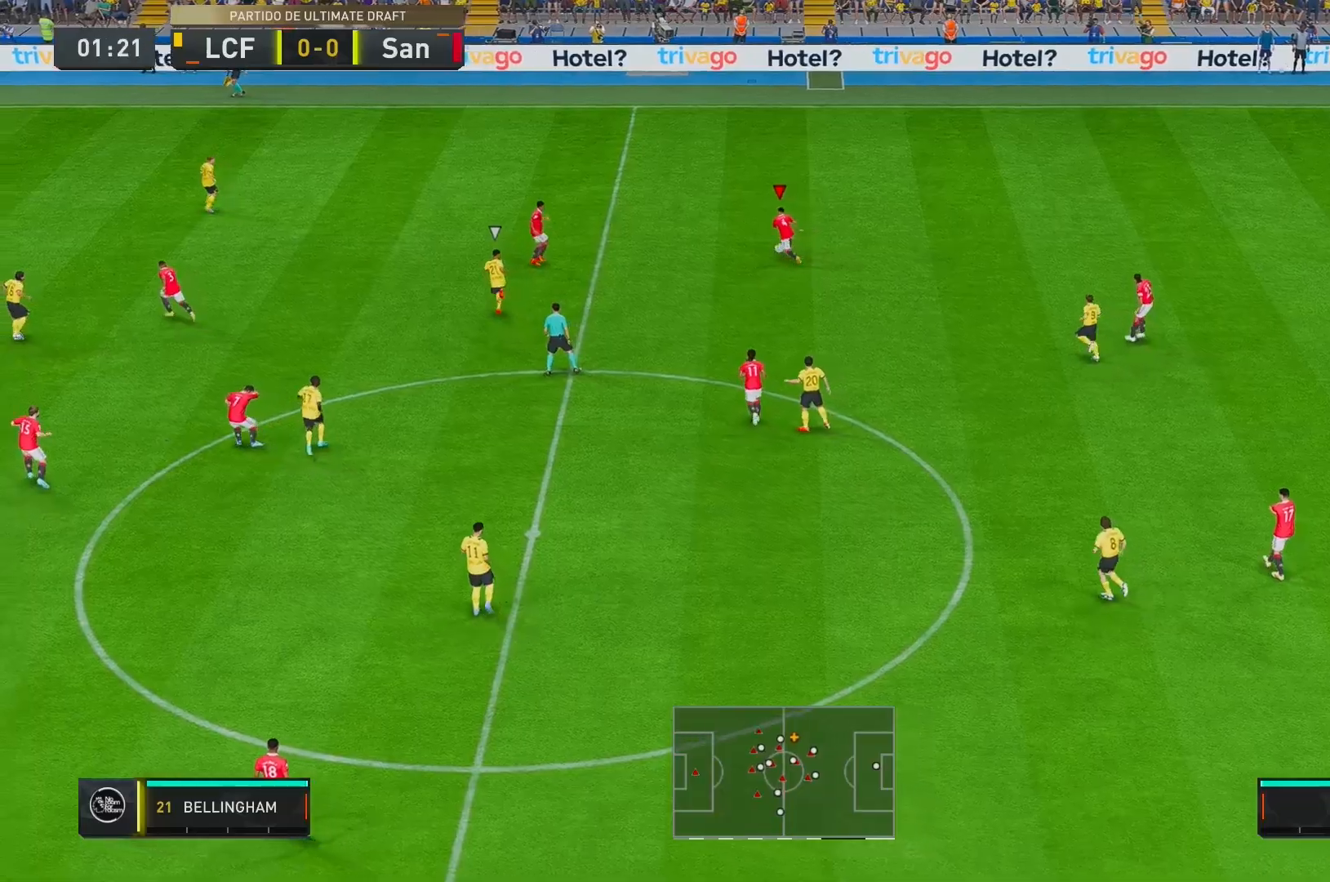
Gameplay with a controller (Xbox layout); each line is a JSON object with the inputs held at the frame after it. "events" lists button and stick changes between this image and that frame as [ms after this image, input, new state], when the widget could be followed in between. Not read: L3 R3.
{"buttons": ["R2"], "left_stick": "up-left", "right_stick": "center", "events": []}
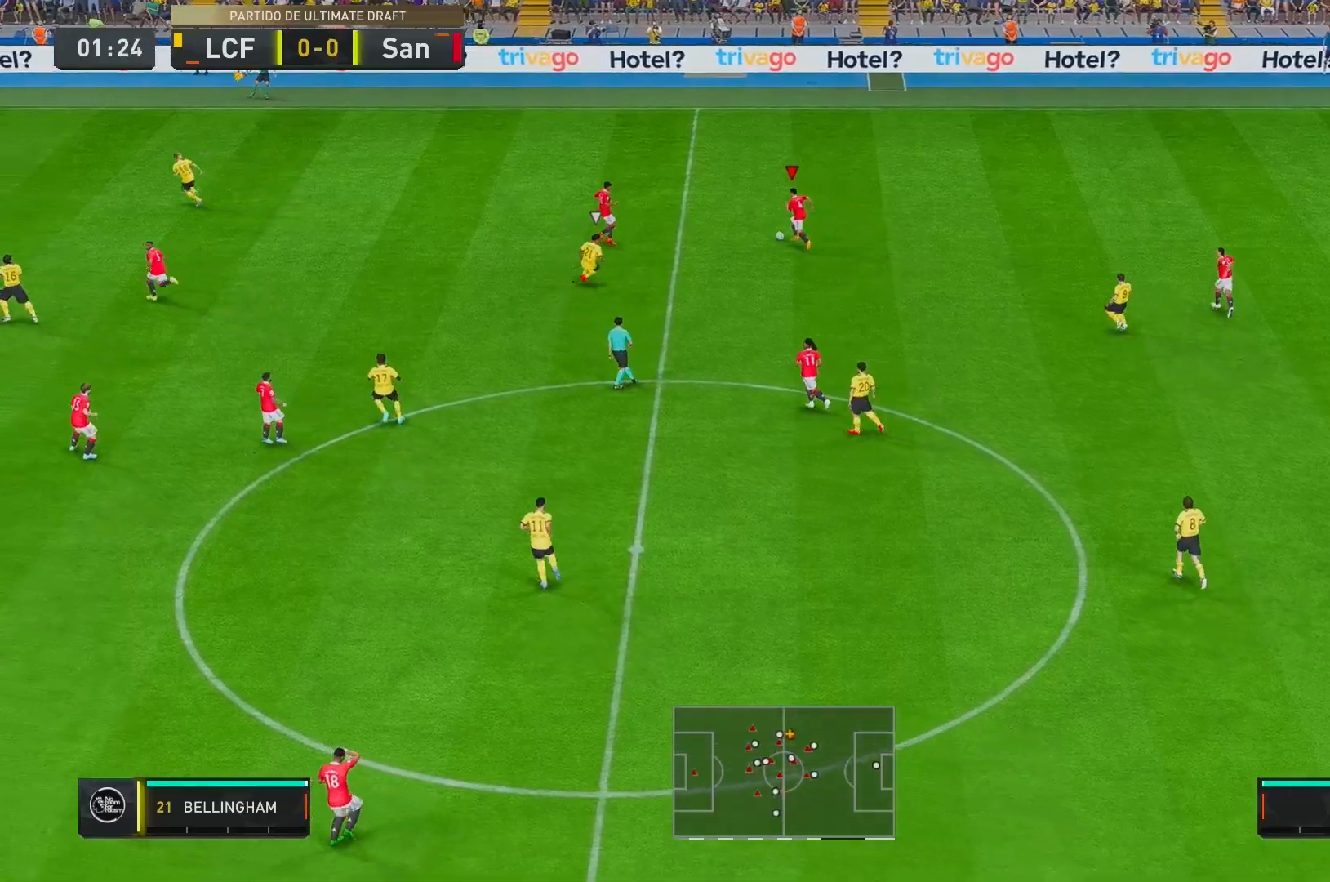
{"buttons": ["R2"], "left_stick": "up-left", "right_stick": "center", "events": []}
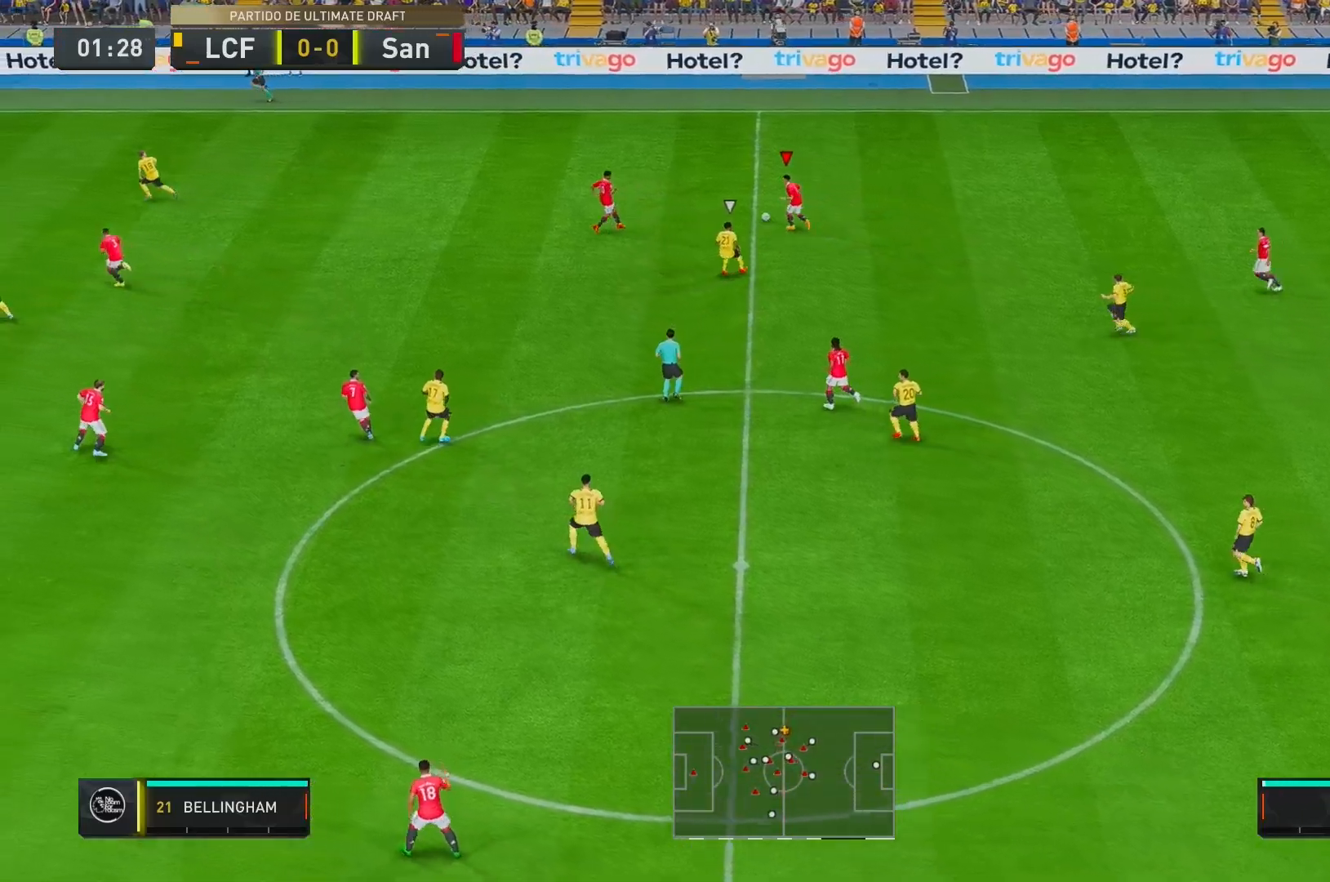
{"buttons": ["R2"], "left_stick": "left", "right_stick": "center", "events": [[150, "A", "down"], [150, "left_stick", "left"], [300, "A", "up"]]}
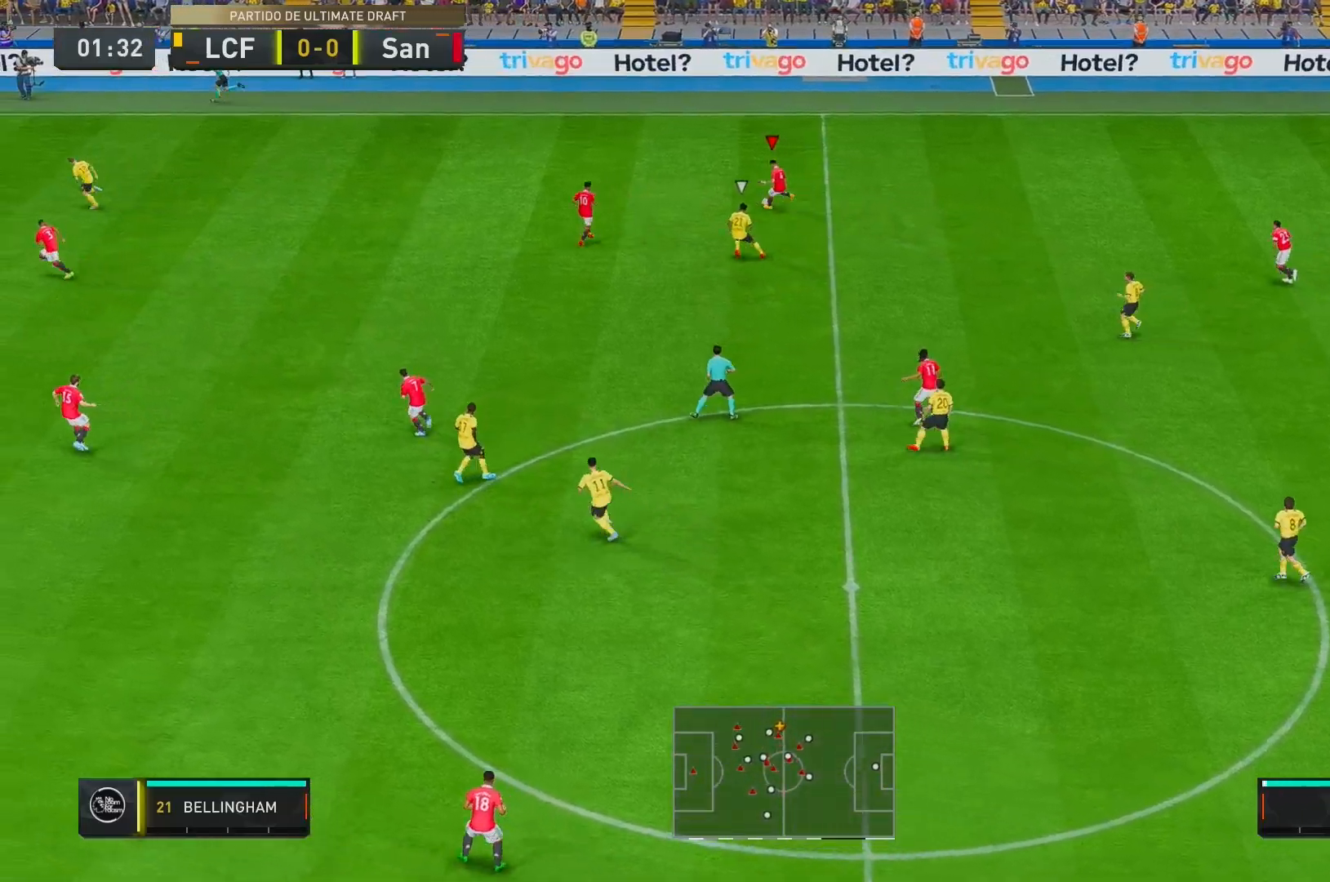
{"buttons": [], "left_stick": "left", "right_stick": "center", "events": [[33, "left_stick", "center"], [233, "left_stick", "left"], [367, "R2", "up"]]}
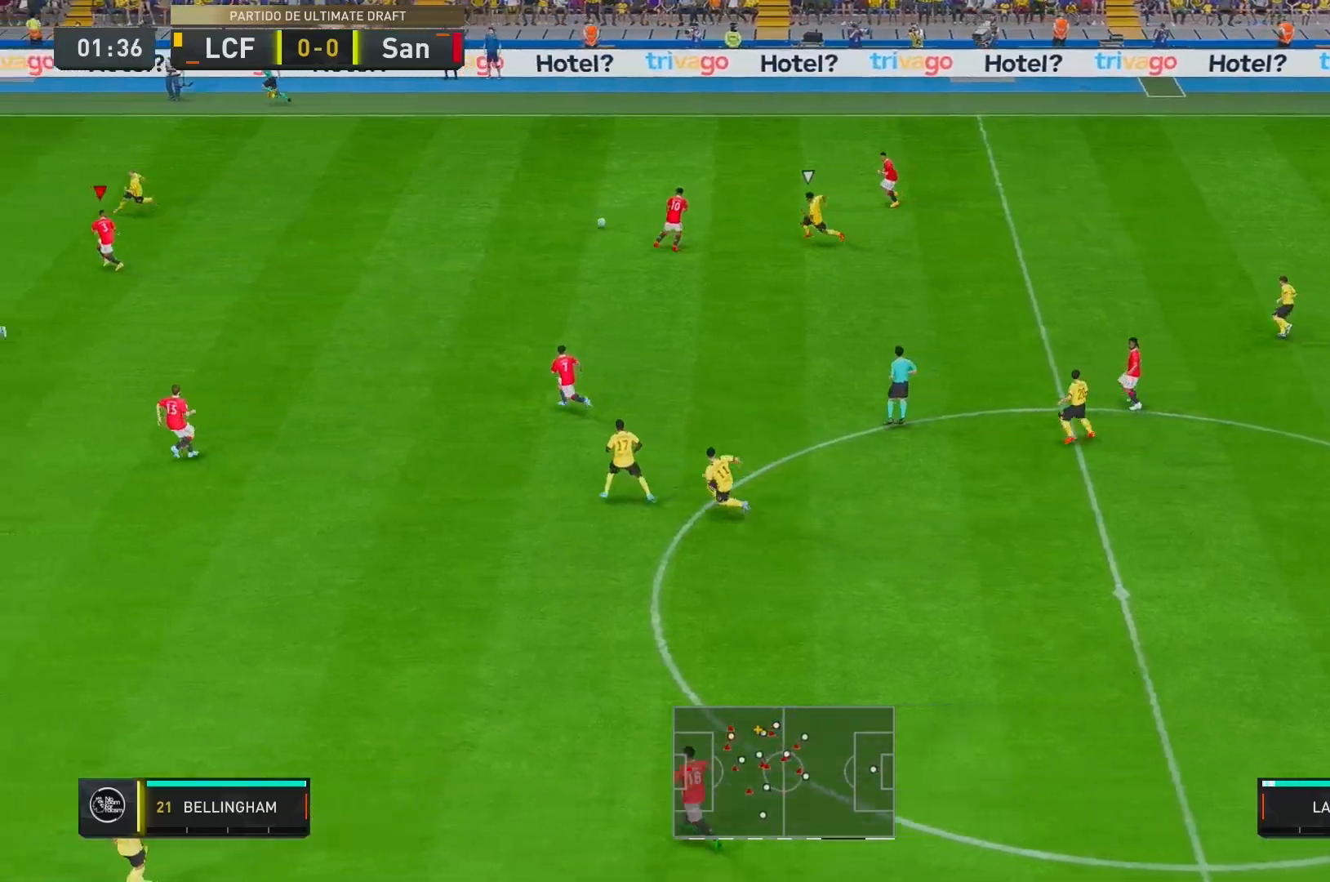
{"buttons": [], "left_stick": "down-right", "right_stick": "center", "events": [[167, "left_stick", "down"], [233, "left_stick", "down-right"]]}
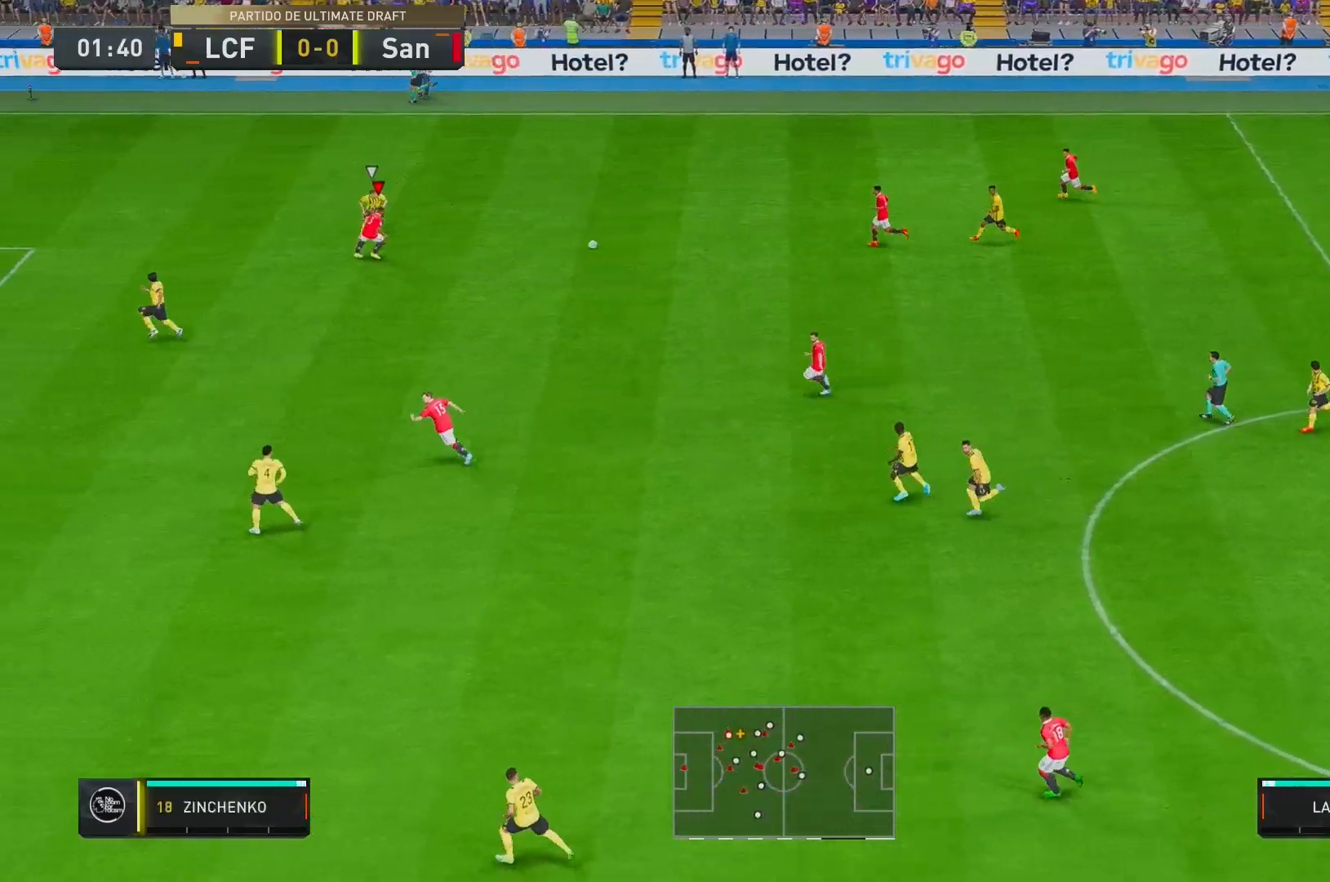
{"buttons": ["R2"], "left_stick": "down", "right_stick": "center", "events": [[133, "A", "down"], [200, "left_stick", "down"], [233, "A", "up"], [417, "R2", "down"]]}
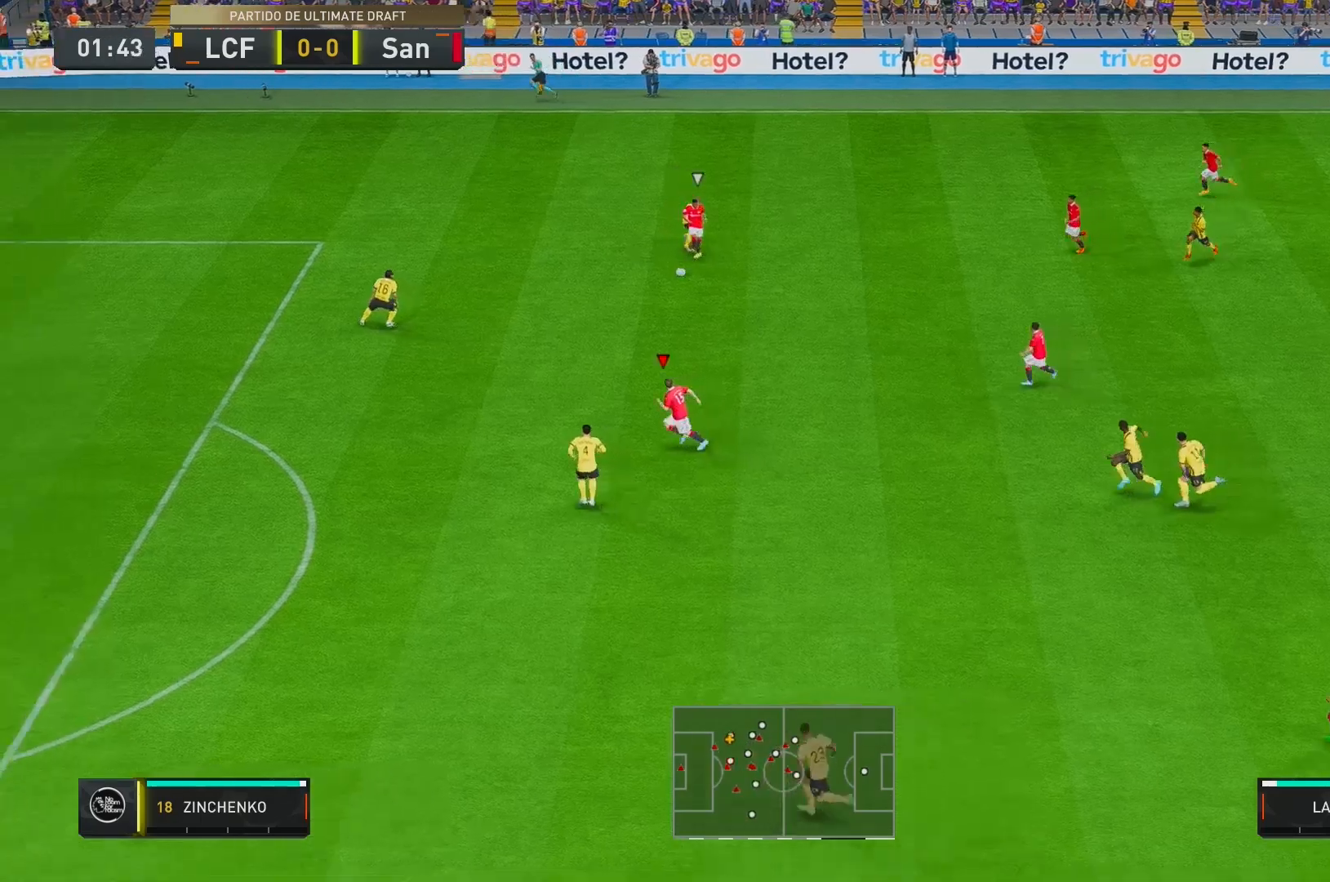
{"buttons": [], "left_stick": "down-left", "right_stick": "center", "events": [[167, "left_stick", "down-left"], [383, "R2", "up"]]}
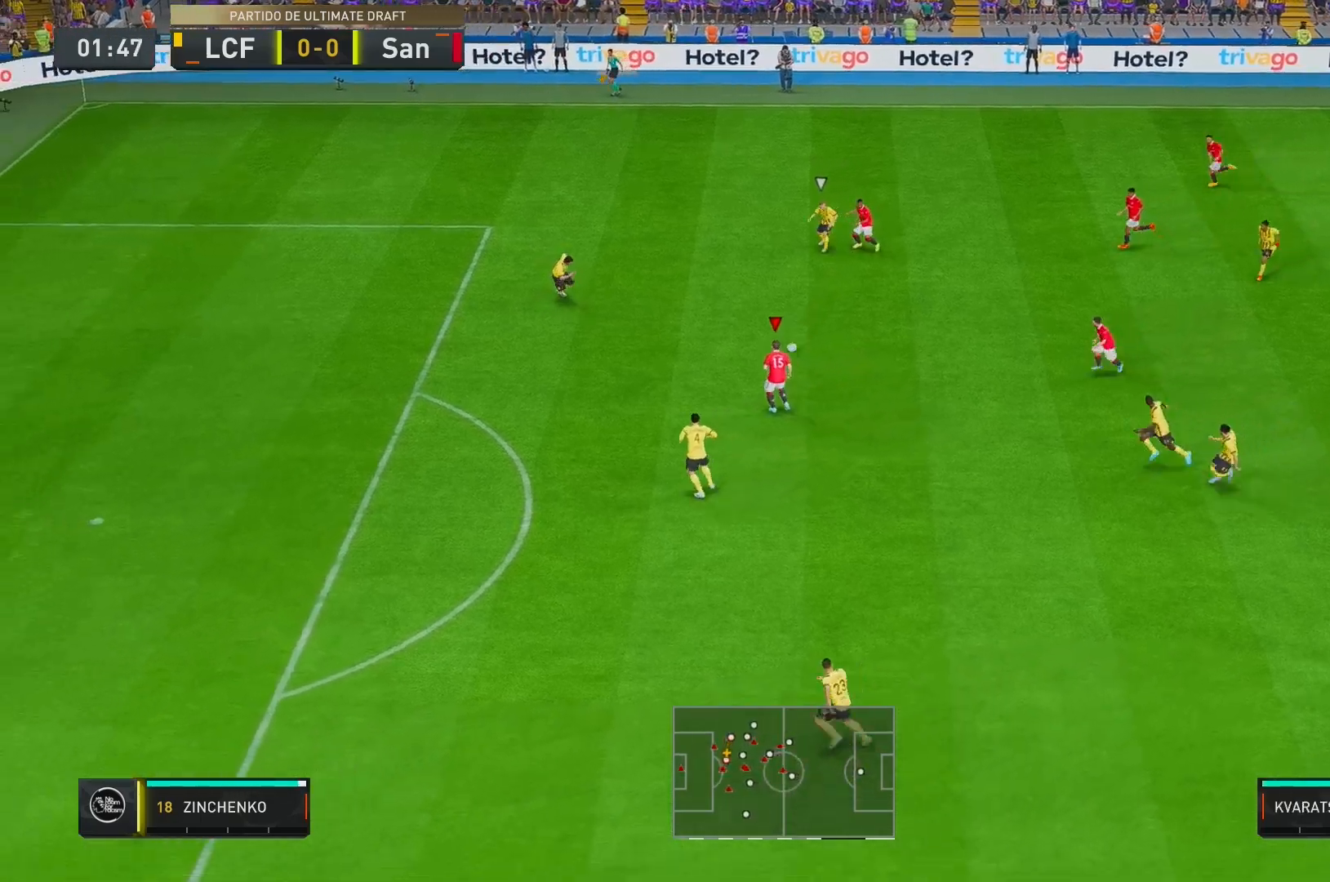
{"buttons": [], "left_stick": "left", "right_stick": "center", "events": [[317, "right_stick", "left"], [383, "right_stick", "down"], [483, "left_stick", "left"], [483, "right_stick", "center"]]}
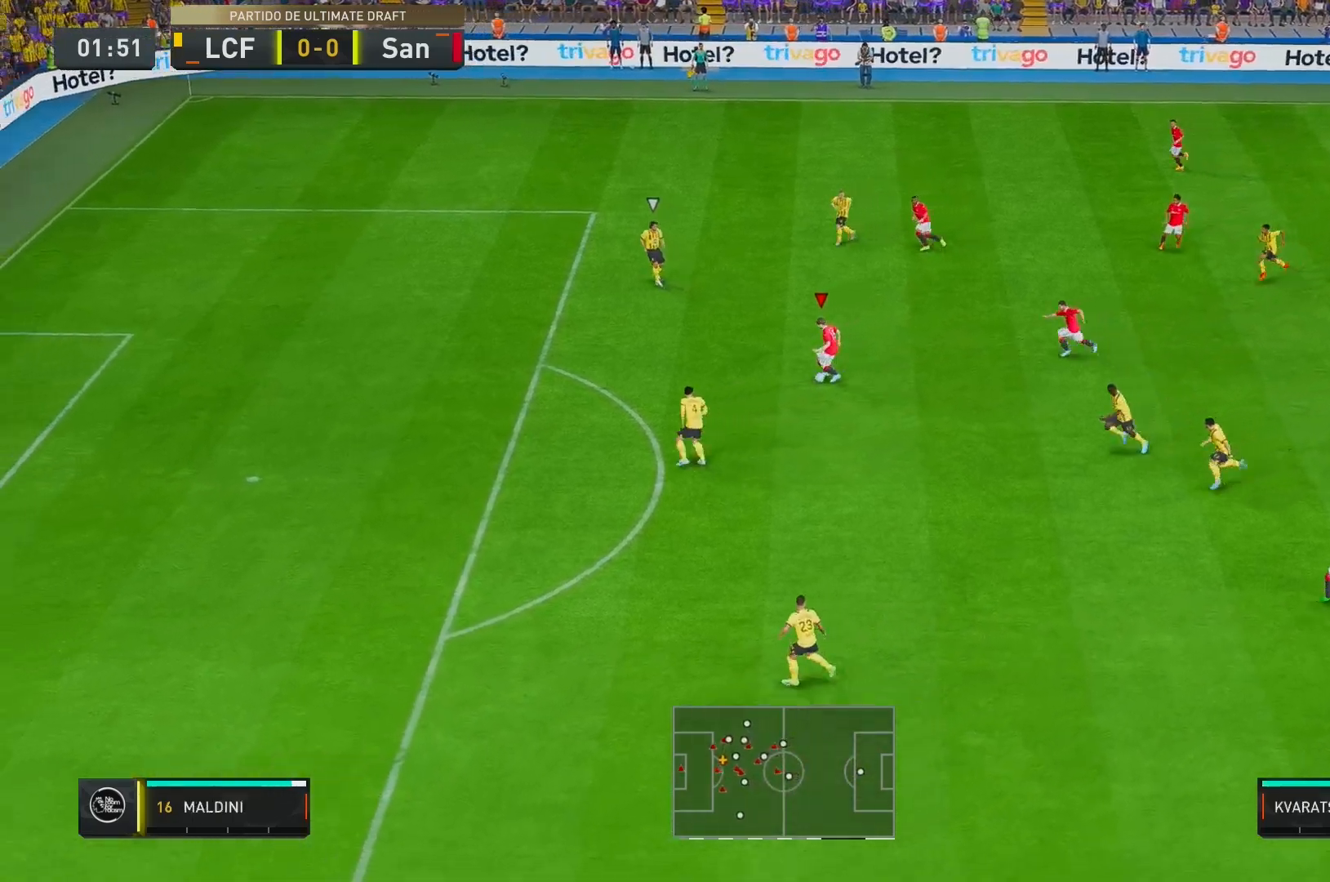
{"buttons": ["R2"], "left_stick": "left", "right_stick": "center", "events": [[117, "R2", "down"]]}
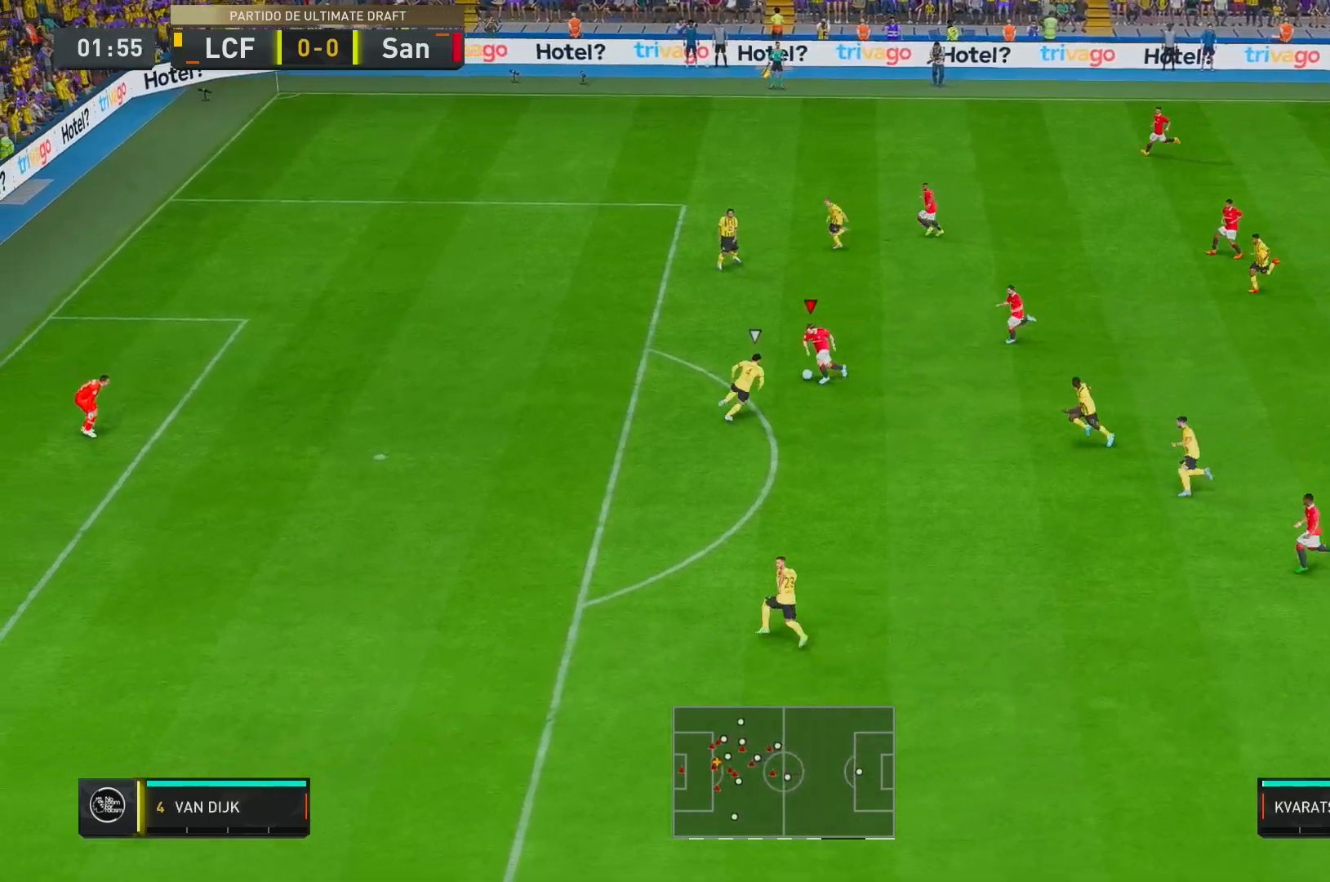
{"buttons": ["X", "R2"], "left_stick": "down-left", "right_stick": "center", "events": [[417, "X", "down"], [417, "left_stick", "down-left"]]}
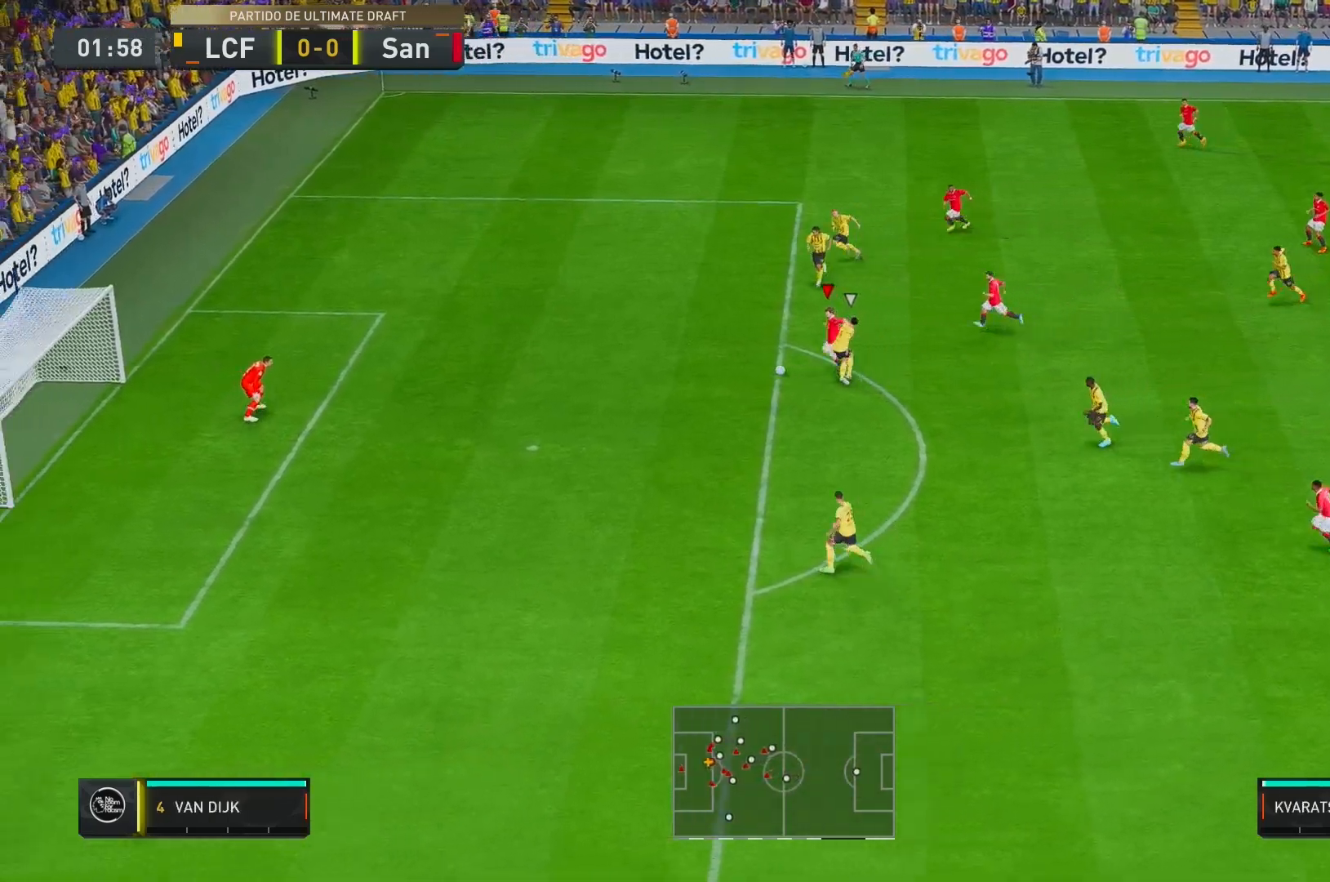
{"buttons": ["R2"], "left_stick": "down-left", "right_stick": "center", "events": [[117, "X", "up"]]}
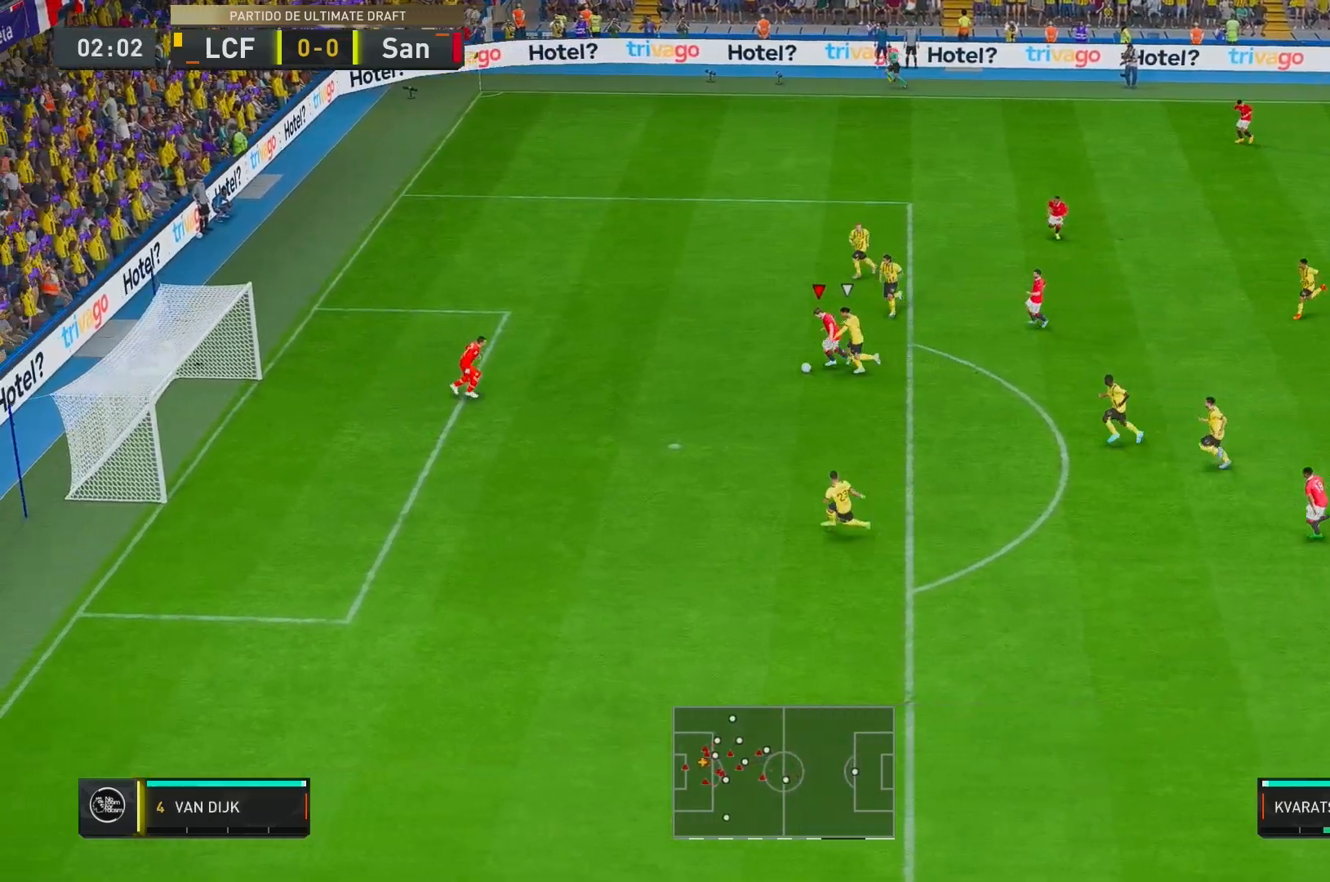
{"buttons": ["R2"], "left_stick": "down-left", "right_stick": "center", "events": []}
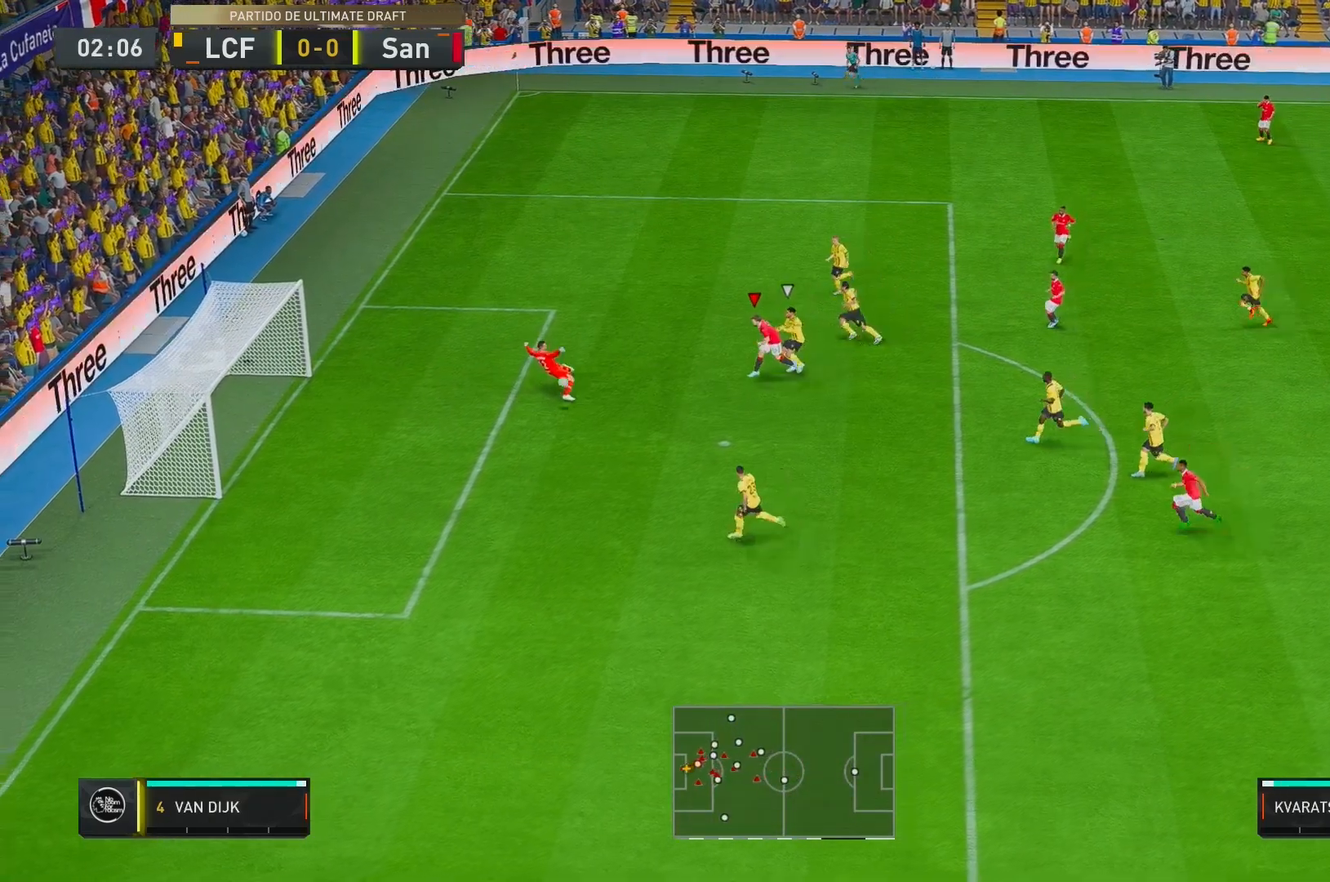
{"buttons": ["R2"], "left_stick": "down-left", "right_stick": "center", "events": []}
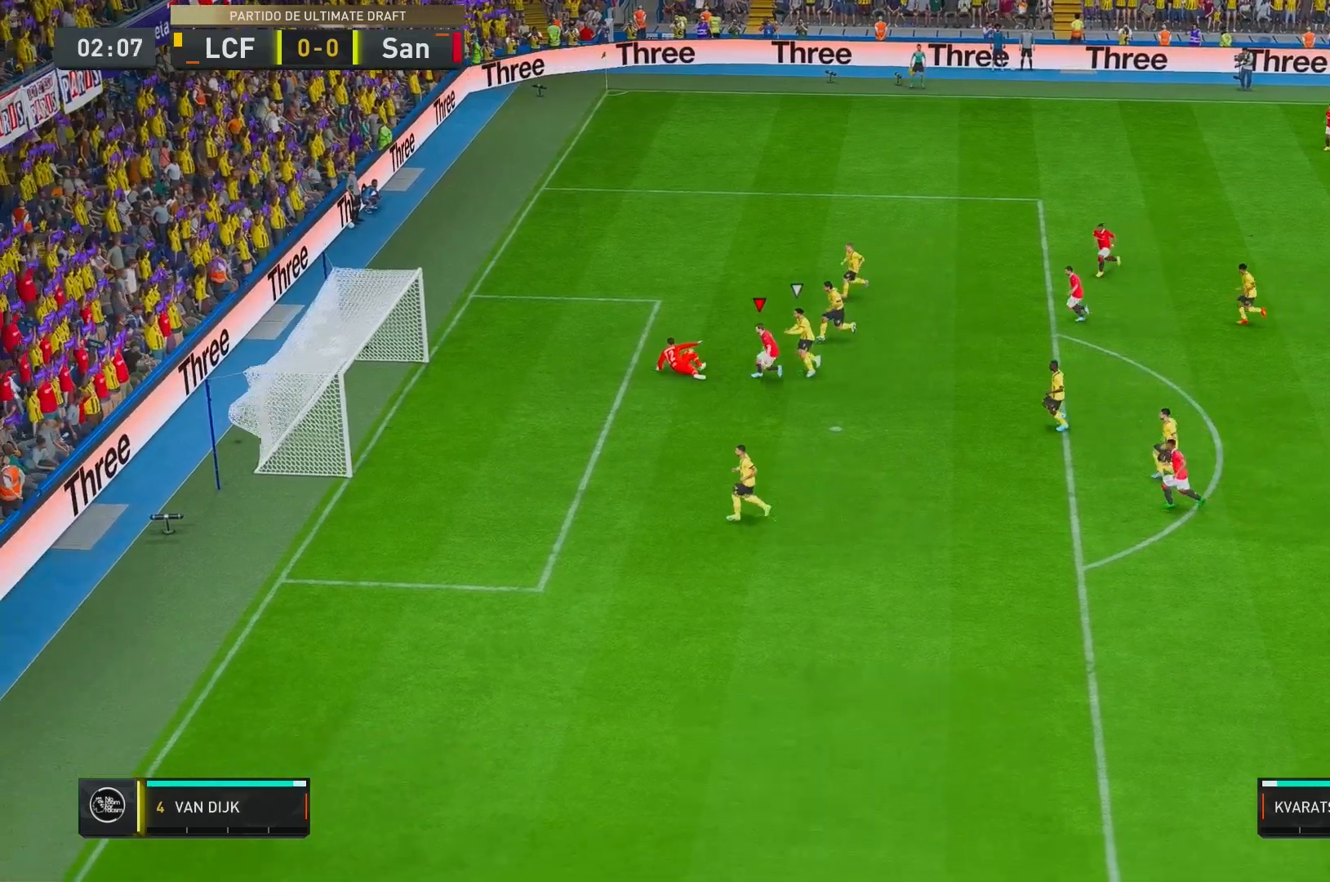
{"buttons": [], "left_stick": "center", "right_stick": "center", "events": [[33, "left_stick", "center"], [117, "R2", "up"]]}
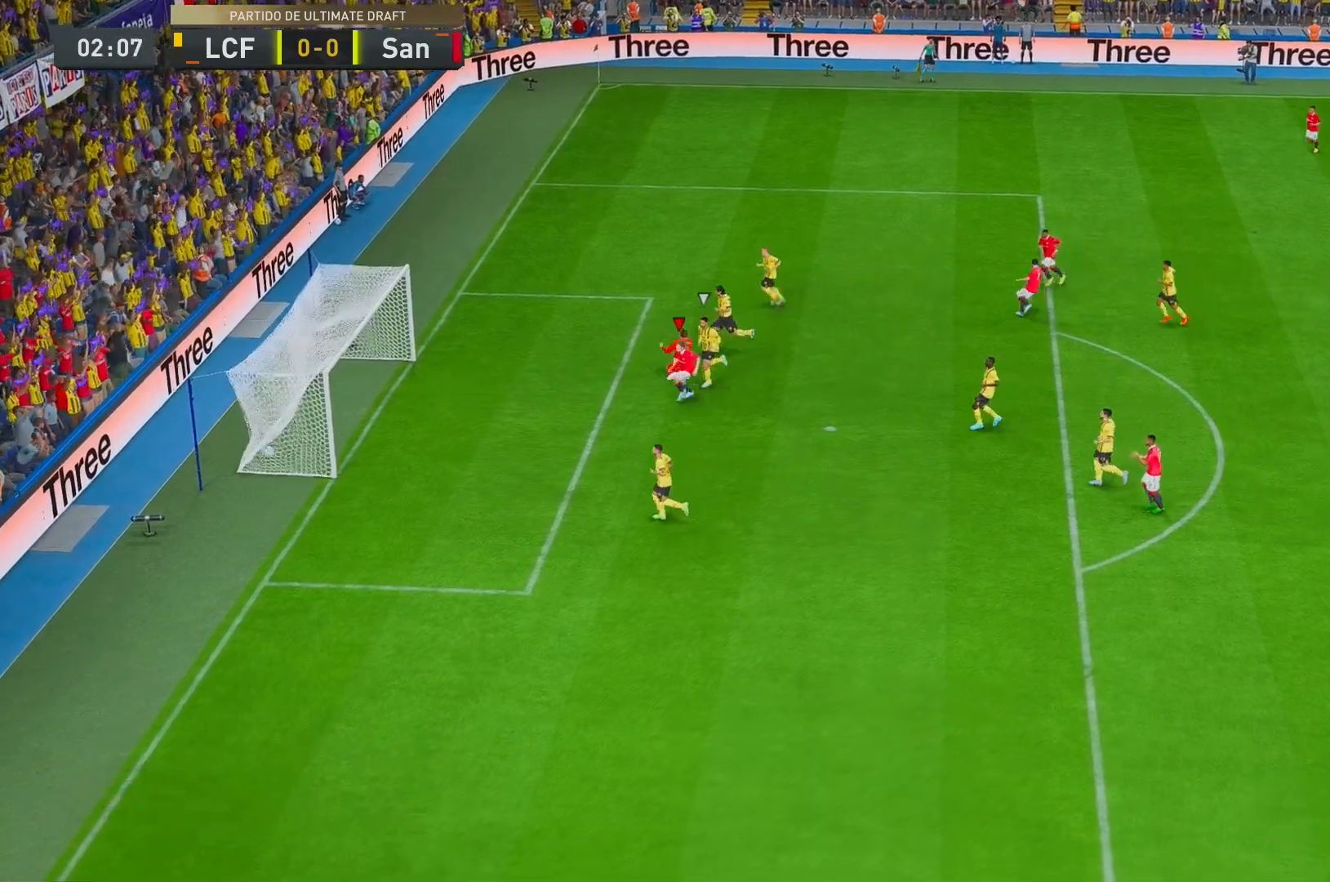
{"buttons": [], "left_stick": "center", "right_stick": "center", "events": []}
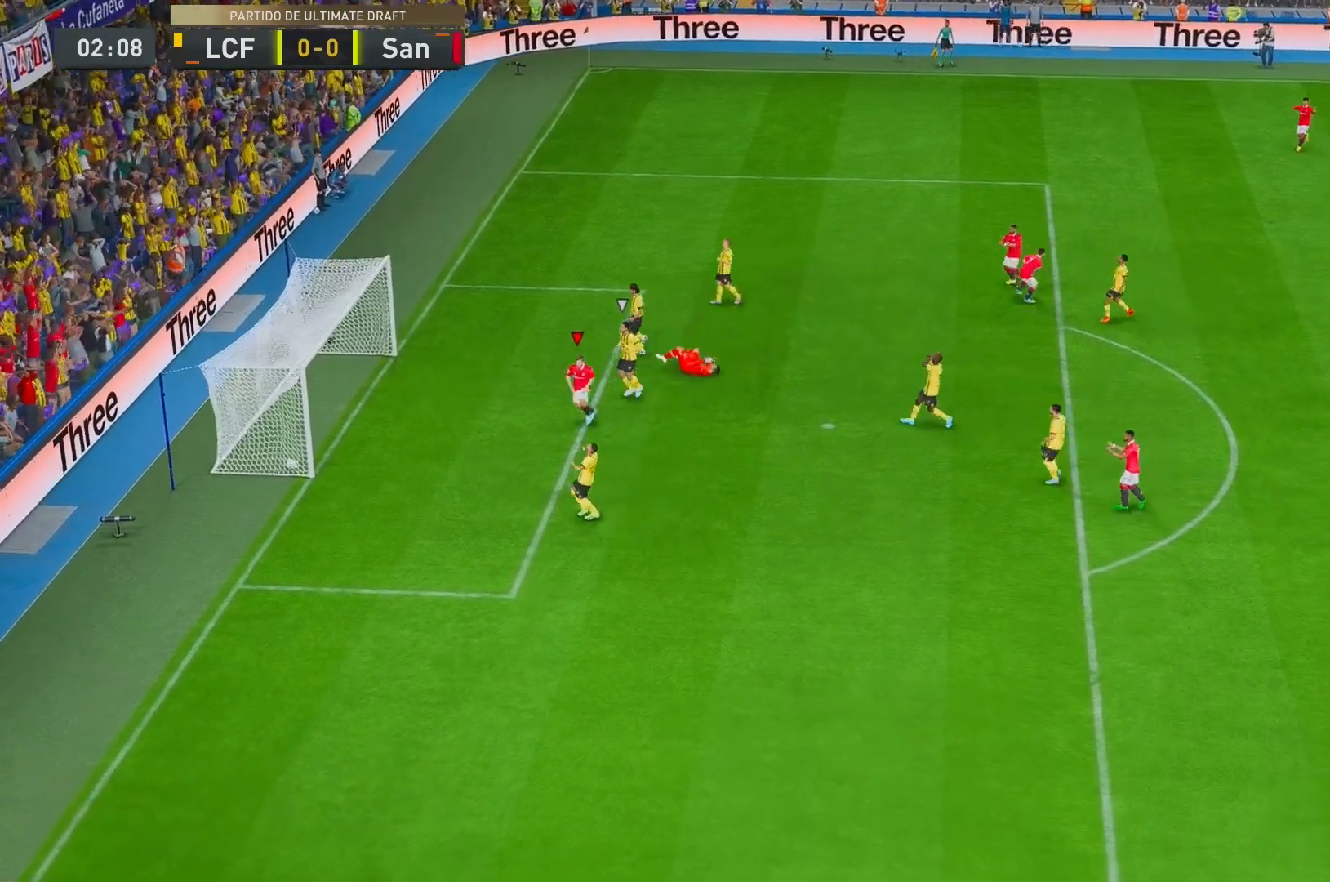
{"buttons": [], "left_stick": "center", "right_stick": "center", "events": []}
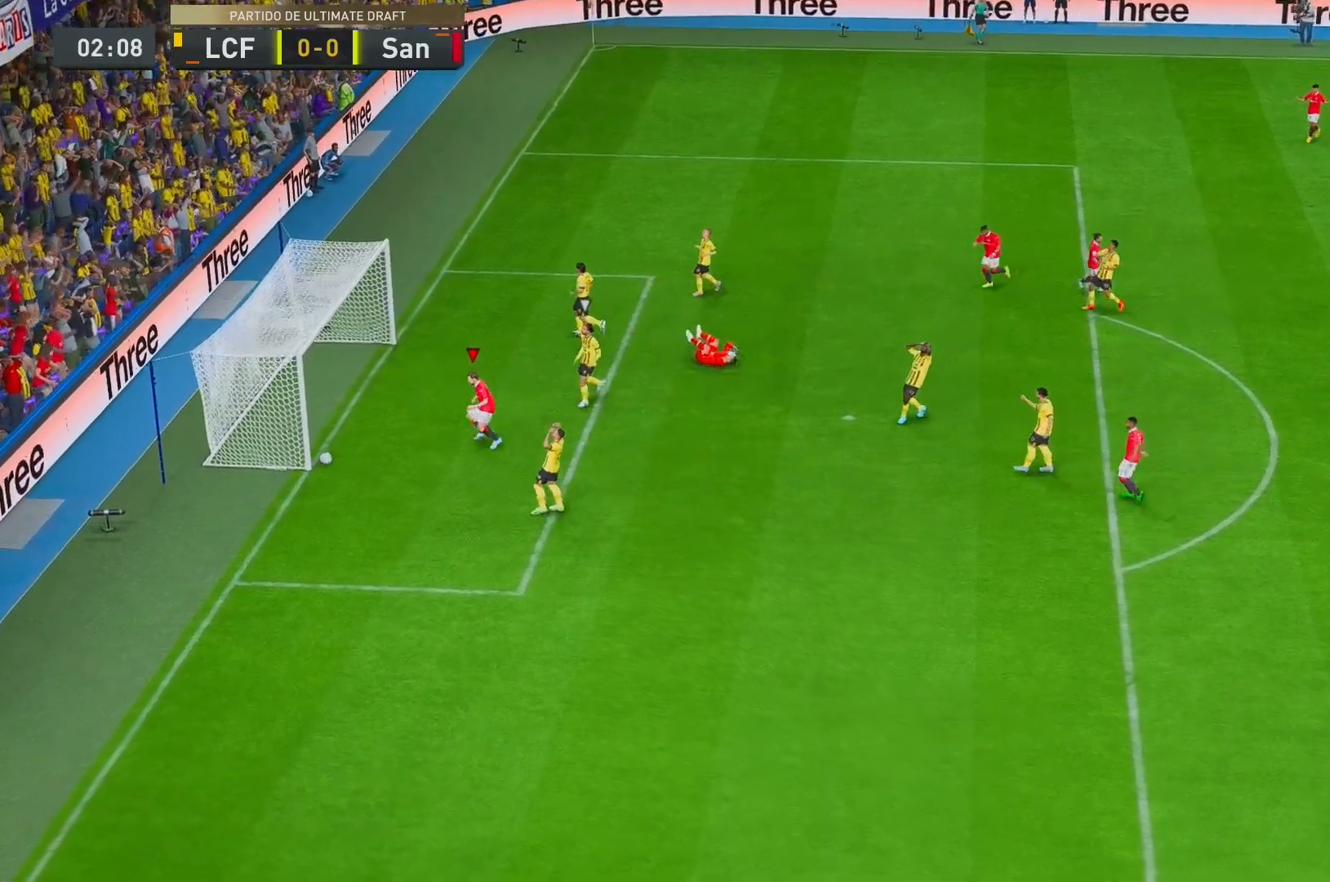
{"buttons": [], "left_stick": "center", "right_stick": "center", "events": []}
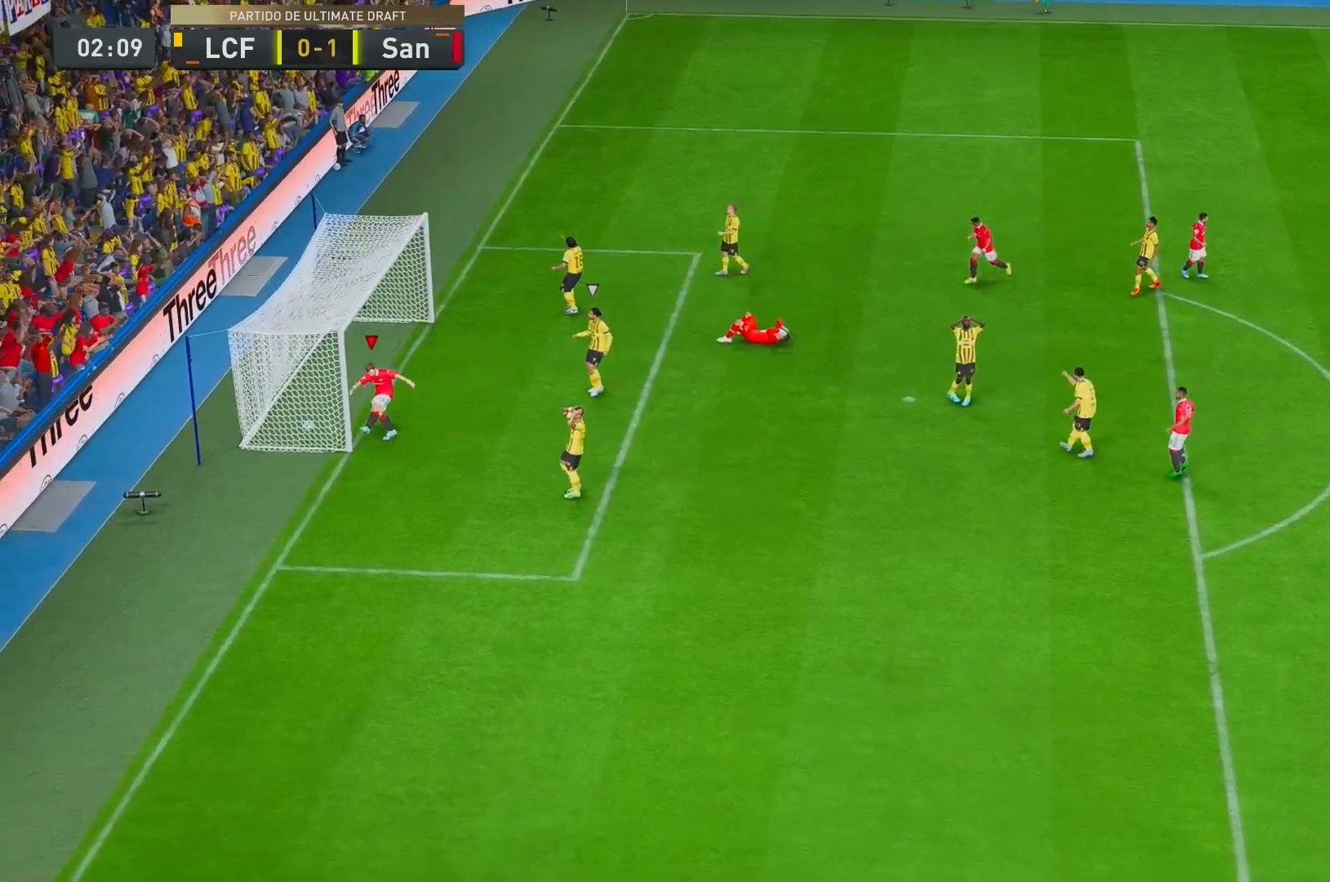
{"buttons": ["R2"], "left_stick": "down-left", "right_stick": "center", "events": [[317, "R2", "down"], [317, "left_stick", "down-left"]]}
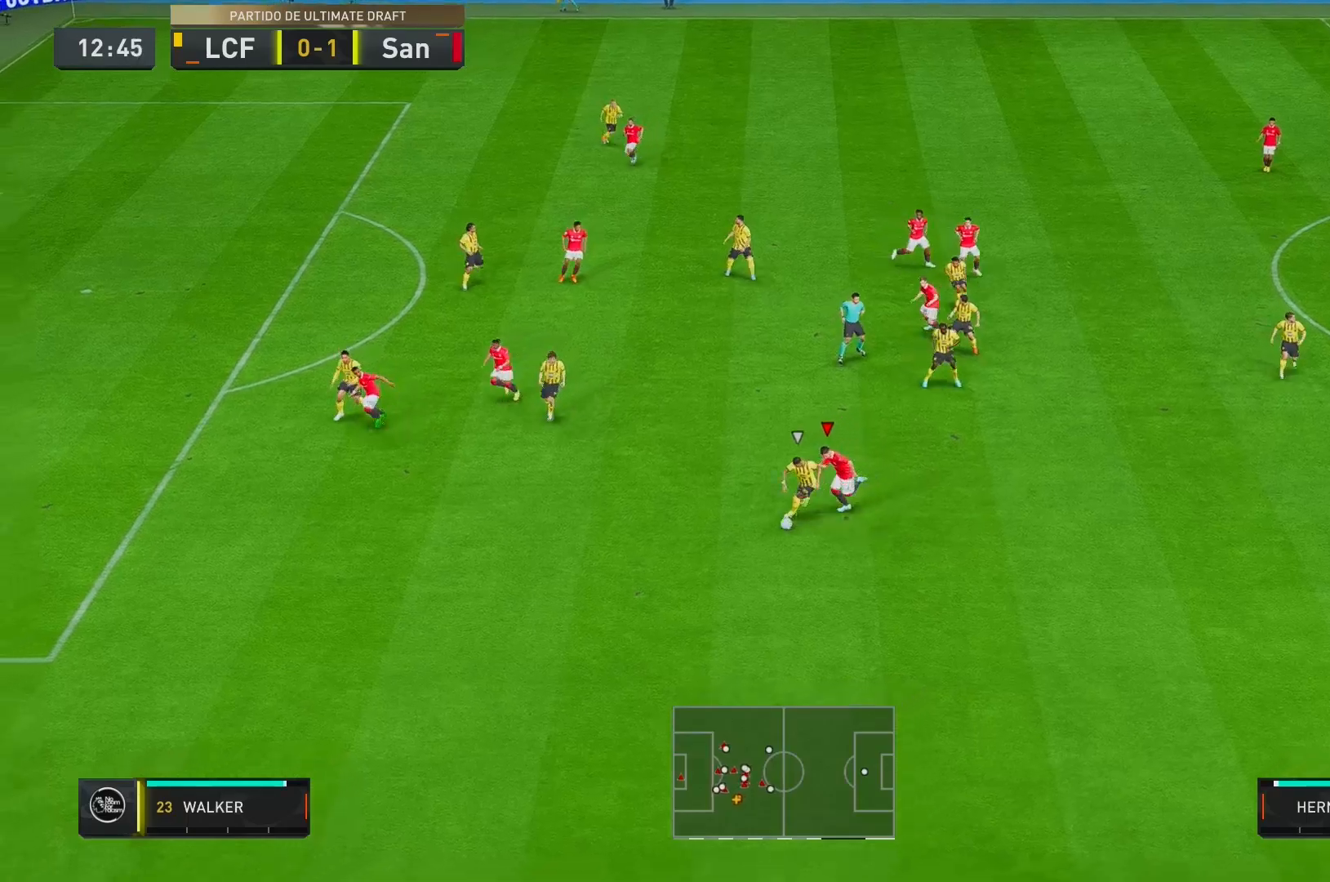
{"buttons": ["L2", "R1", "R2"], "left_stick": "down", "right_stick": "center", "events": [[300, "left_stick", "down"], [400, "R1", "down"], [483, "L2", "down"]]}
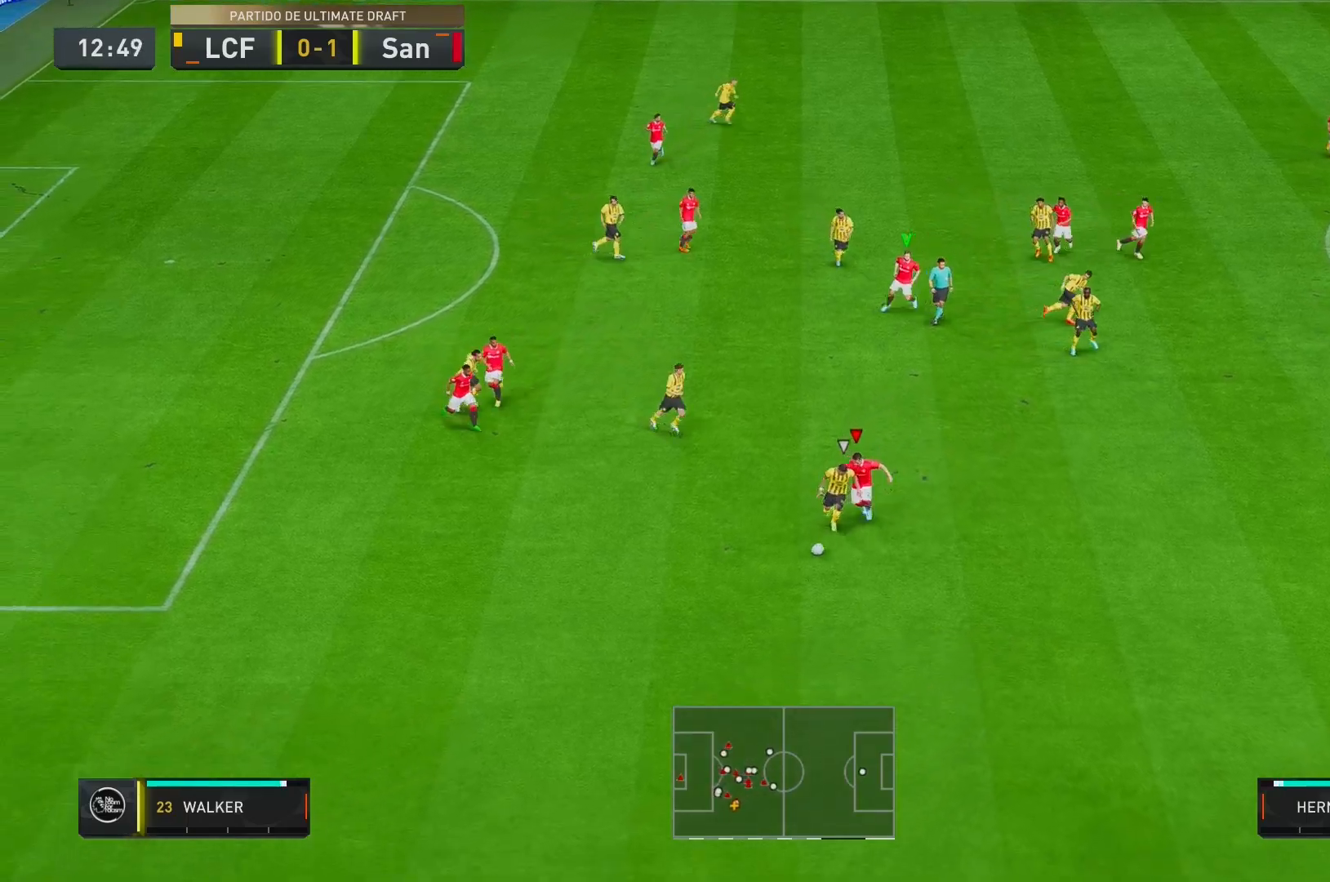
{"buttons": ["L2", "R1", "R2"], "left_stick": "down", "right_stick": "center", "events": []}
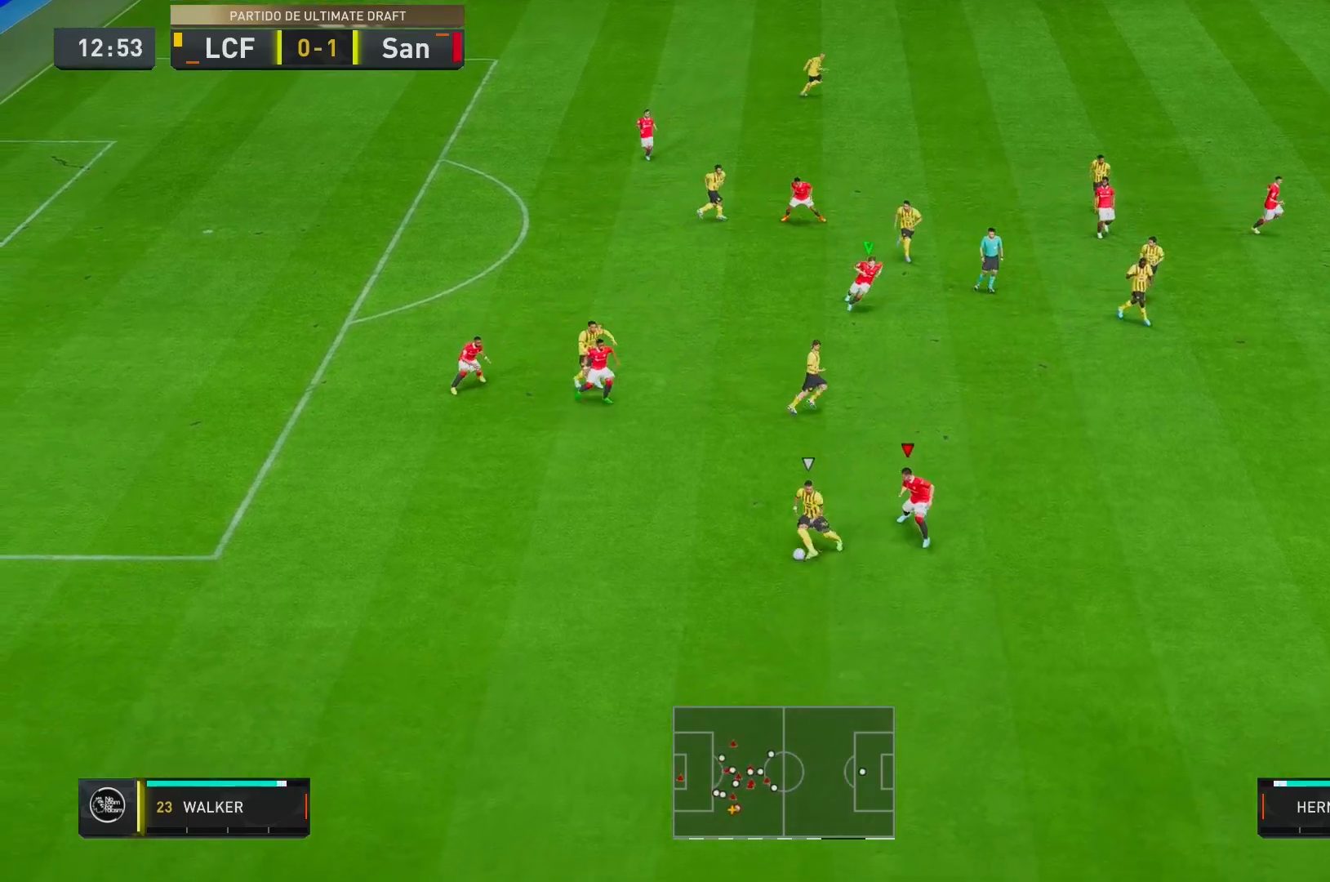
{"buttons": ["L2", "R1", "R2"], "left_stick": "up-left", "right_stick": "center", "events": [[200, "left_stick", "left"], [267, "R1", "up"], [300, "left_stick", "down"], [367, "R1", "down"], [433, "left_stick", "up-left"]]}